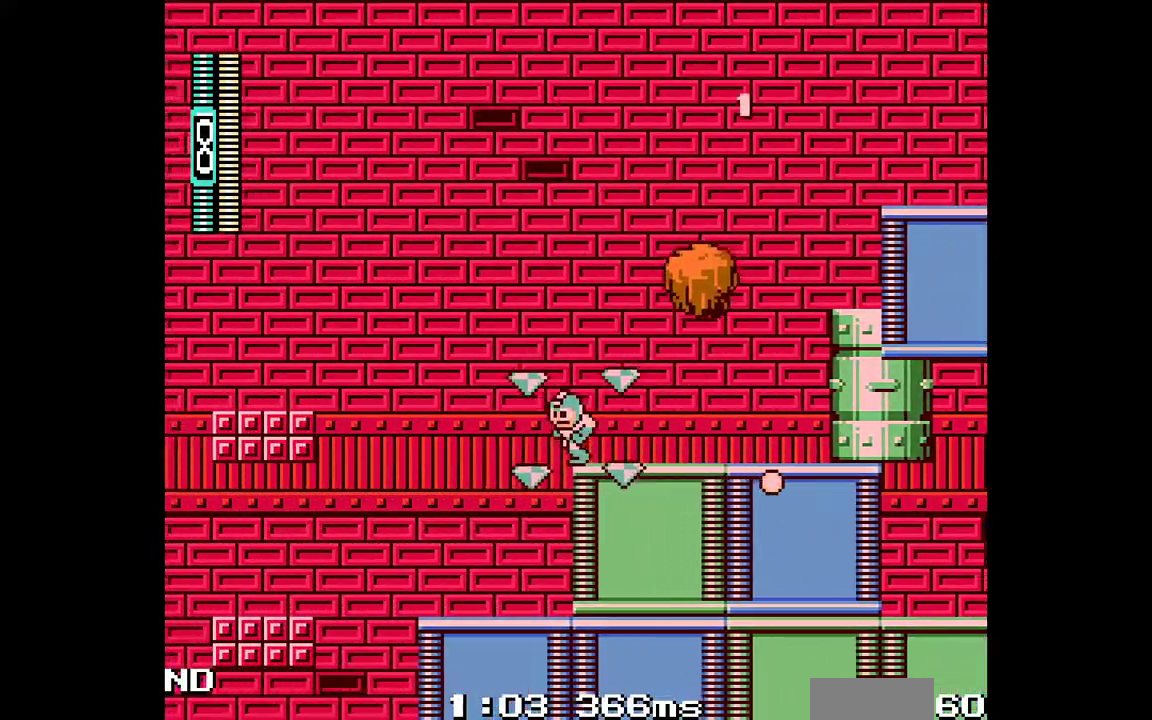
Gameplay with a controller (Nintendo layout); each line is a JSON object with the inputs held at the frame after it (dt_ms = milliseconds from this image to that frame). "events" lists button and stick changes between this image and that frame as [ms after this image, input, new state], when the widget could be followed in between. Not read: A DPAD_DOWN DPAD_UP L3 R3 START.
{"dt_ms": 500, "buttons": ["DPAD_LEFT"], "events": [[17, "B", "down"], [300, "B", "up"]]}
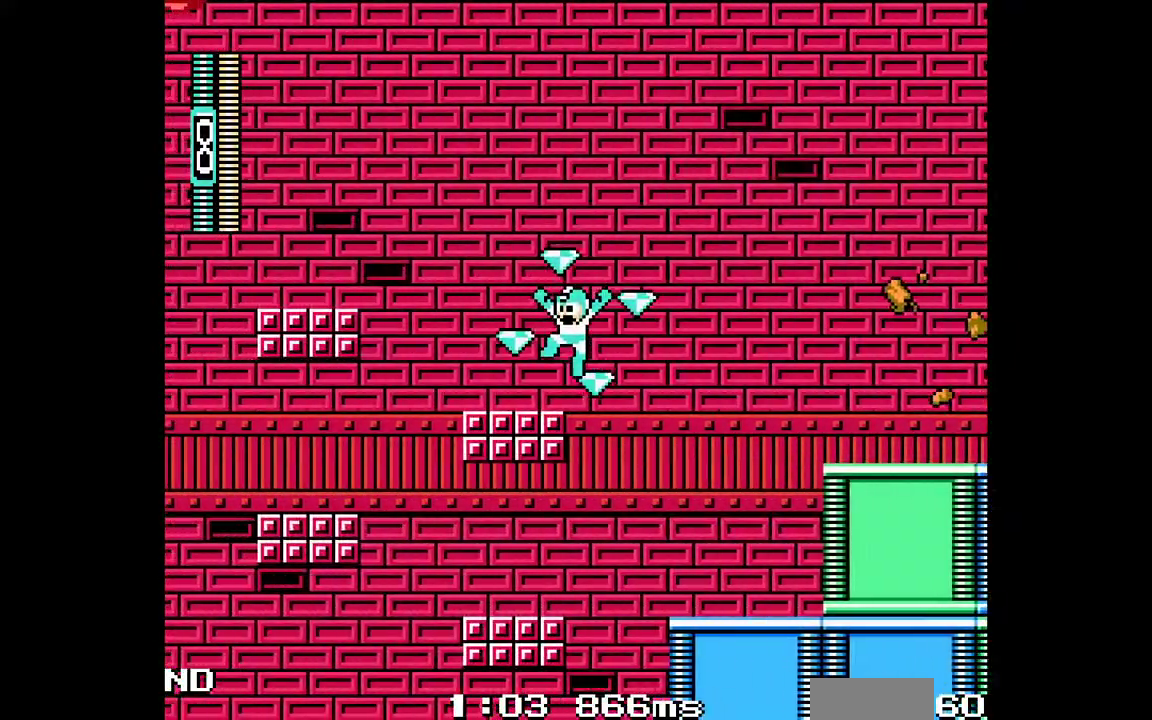
{"dt_ms": 1000, "buttons": ["DPAD_LEFT"]}
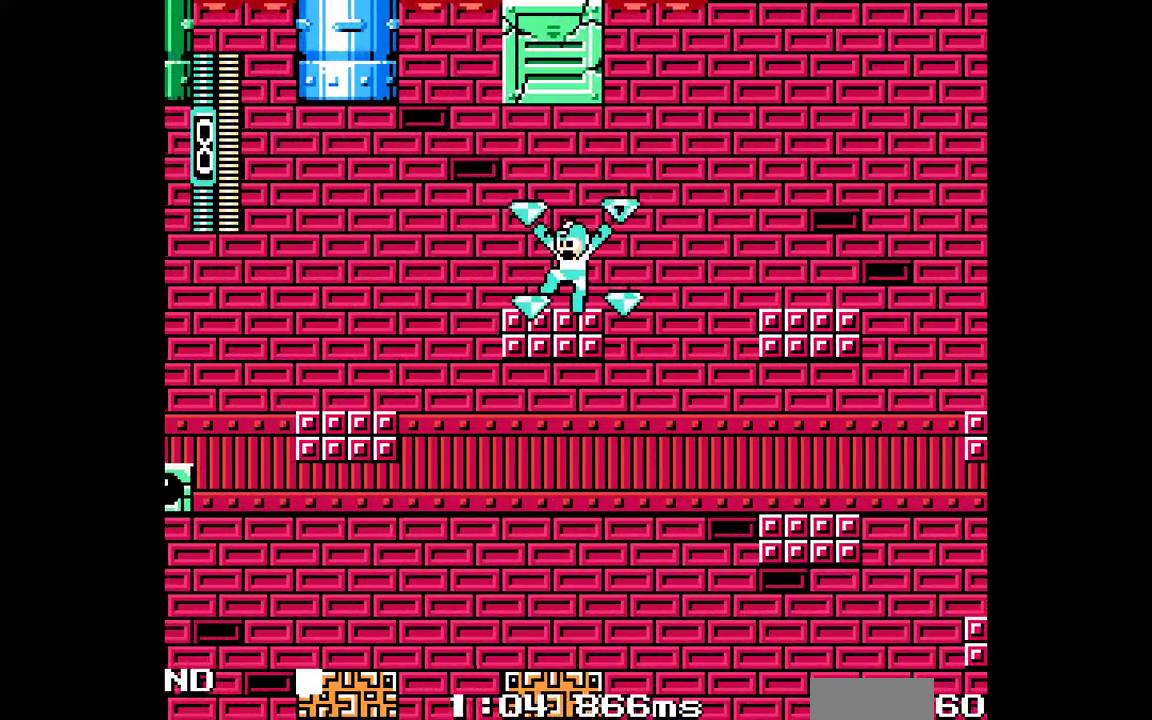
{"dt_ms": 500, "buttons": ["DPAD_LEFT"], "events": []}
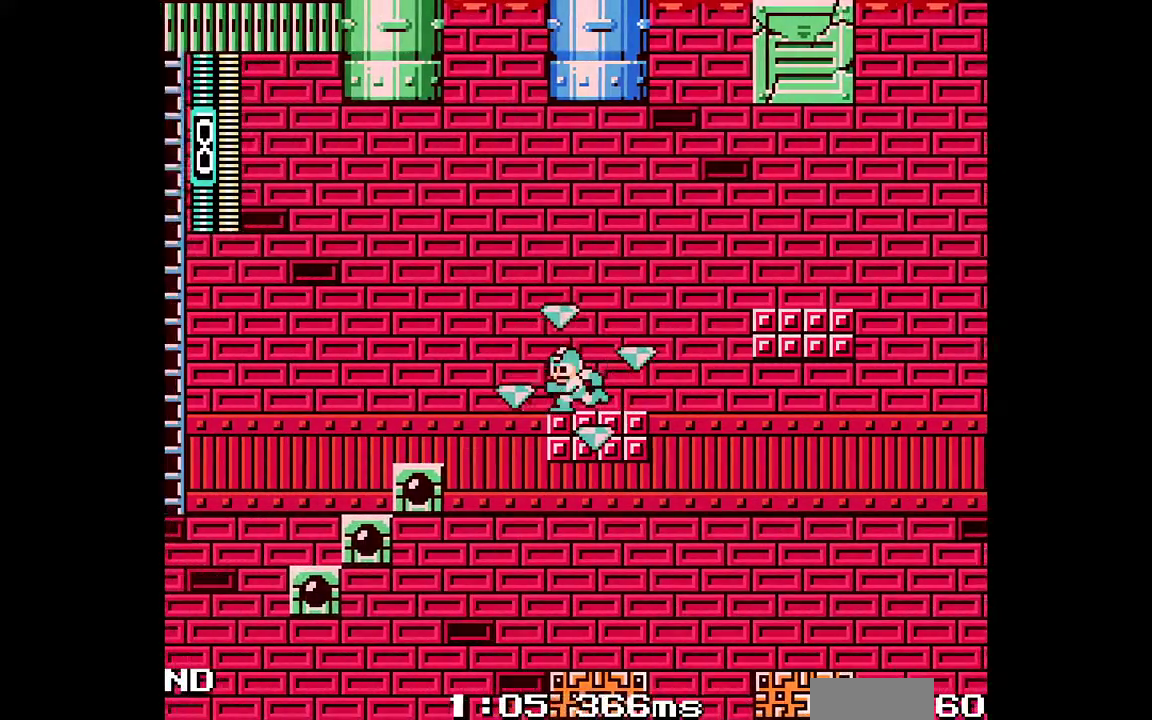
{"dt_ms": 500, "buttons": ["B", "DPAD_LEFT"]}
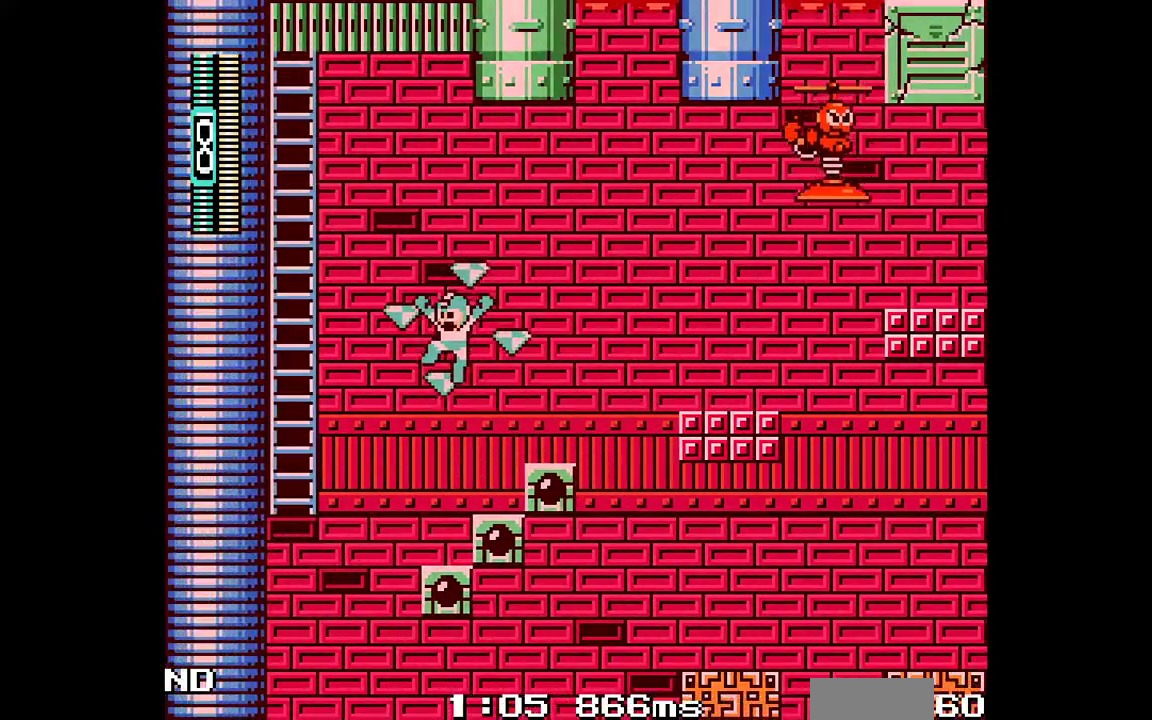
{"dt_ms": 500, "buttons": ["B"]}
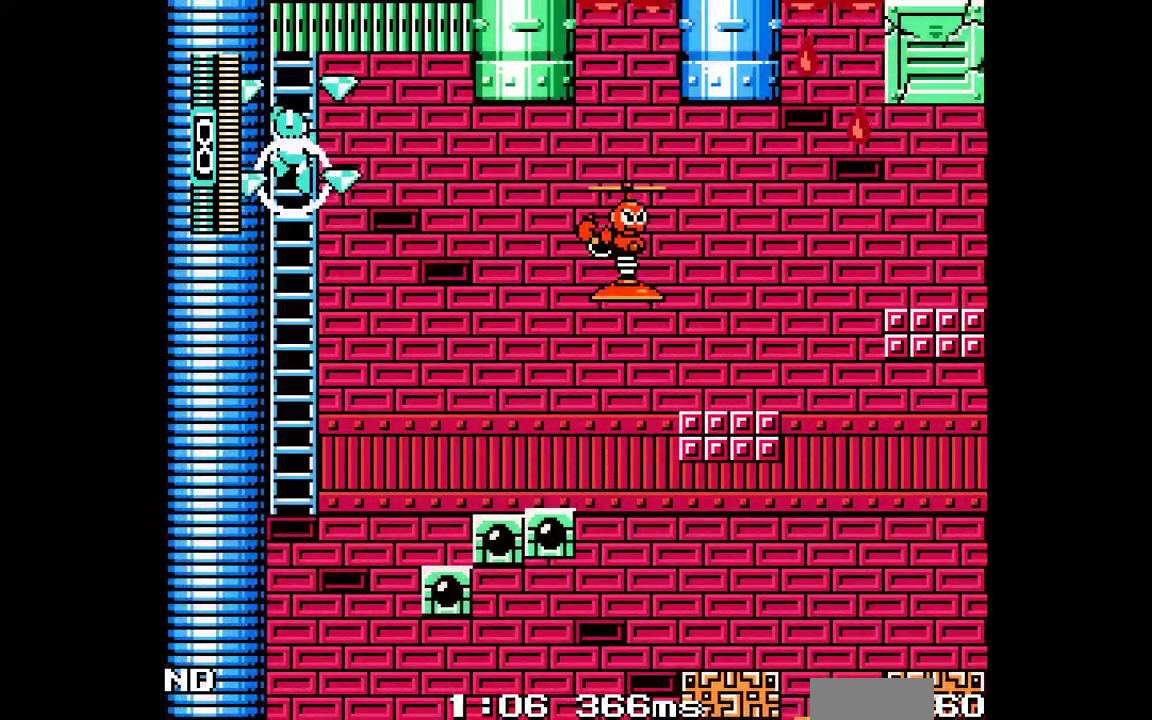
{"dt_ms": 500, "buttons": []}
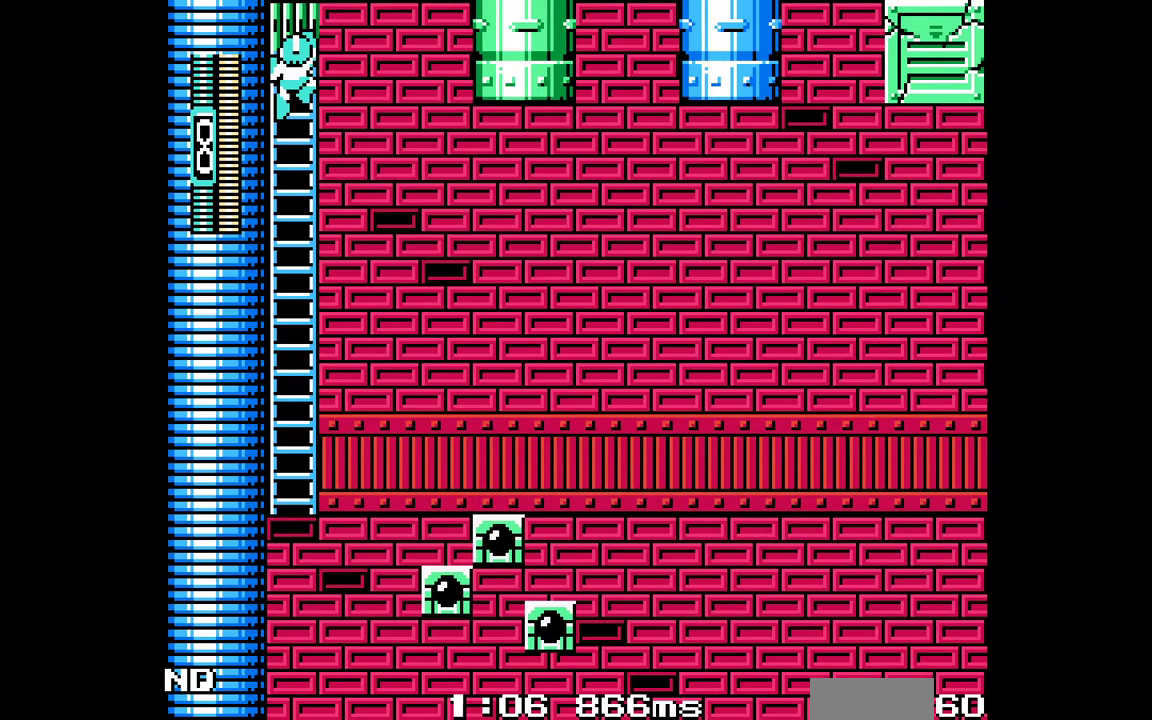
{"dt_ms": 500, "buttons": [], "events": [[233, "R1", "down"], [283, "R1", "up"]]}
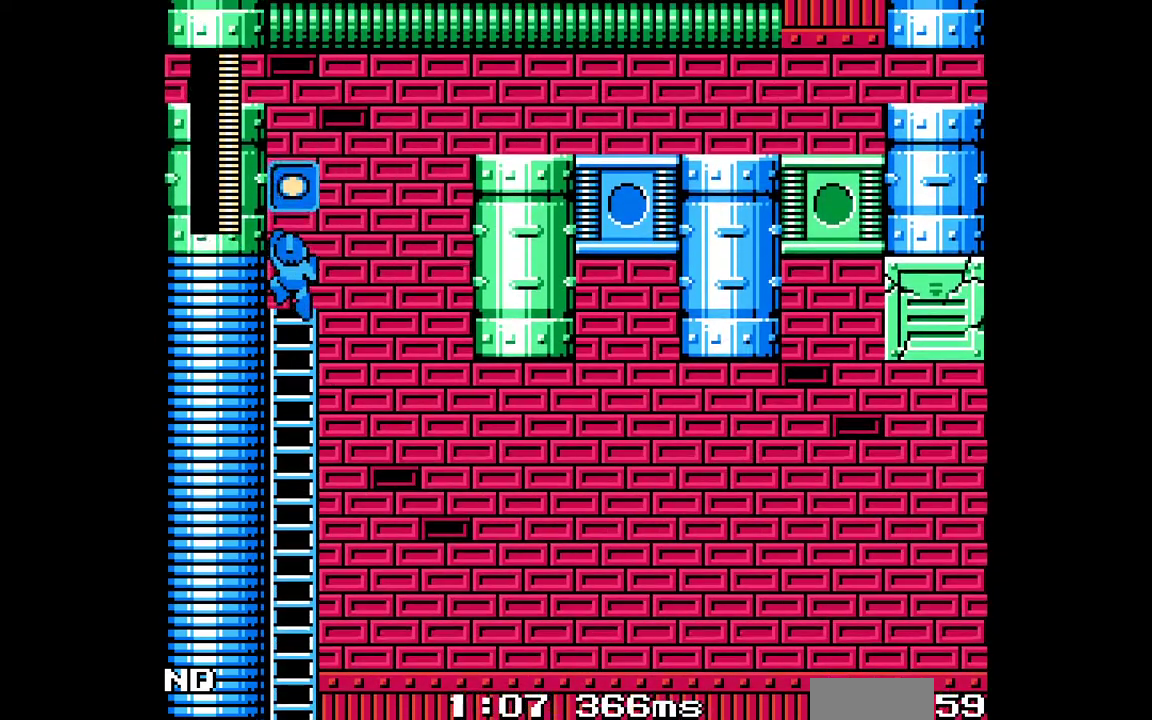
{"dt_ms": 1000, "buttons": ["DPAD_RIGHT"], "events": [[750, "DPAD_RIGHT", "down"]]}